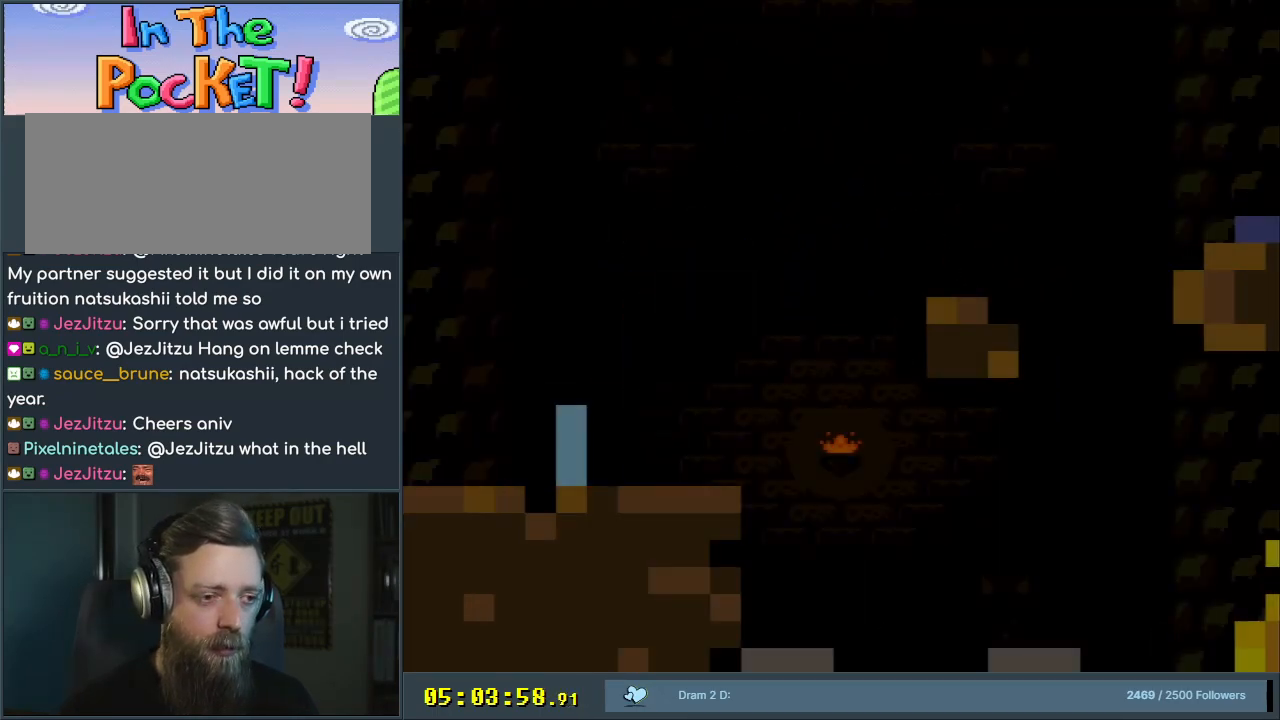
Gameplay with a controller (Nintendo layout); each line is a JSON object with the inputs held at the frame after it. "events" lists button and stick changes between this image and that frame as [ms after this image, input, new state], when the widget could be followed in between. Not read: L3 R3.
{"buttons": ["Y", "DPAD_RIGHT"], "events": [[183, "DPAD_RIGHT", "down"], [200, "B", "up"]]}
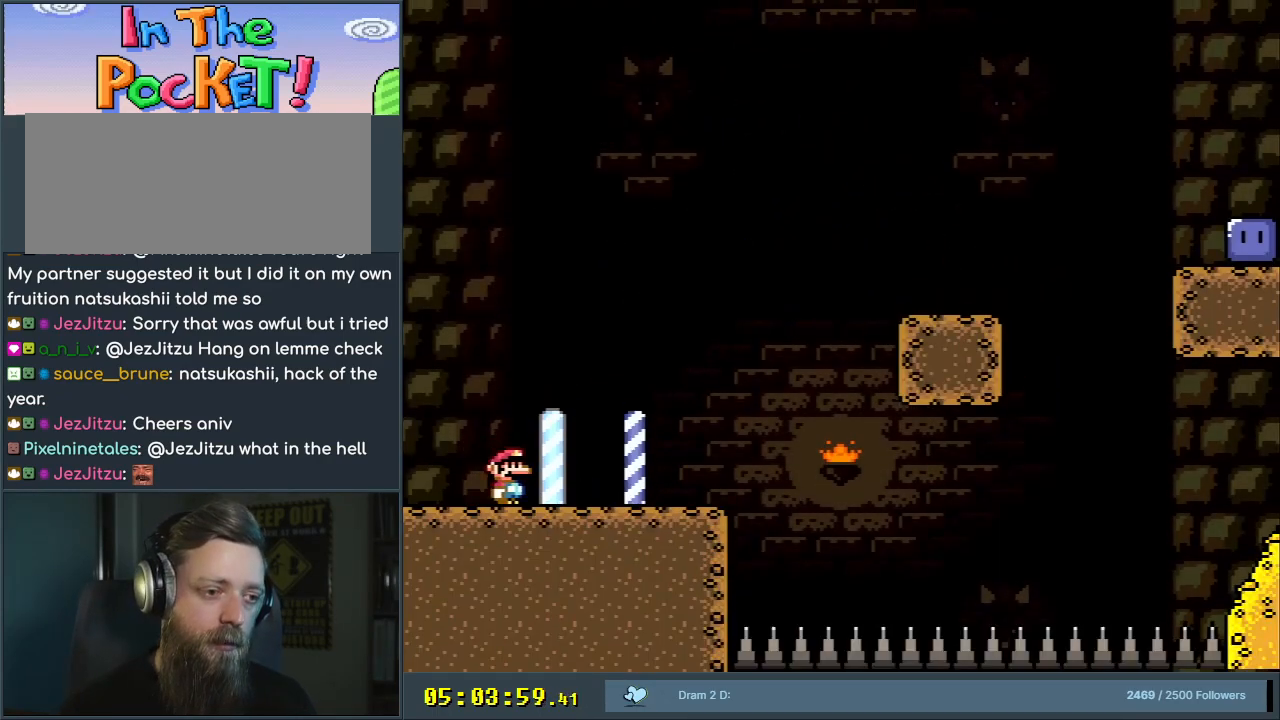
{"buttons": ["B", "Y", "DPAD_RIGHT"], "events": [[300, "B", "down"]]}
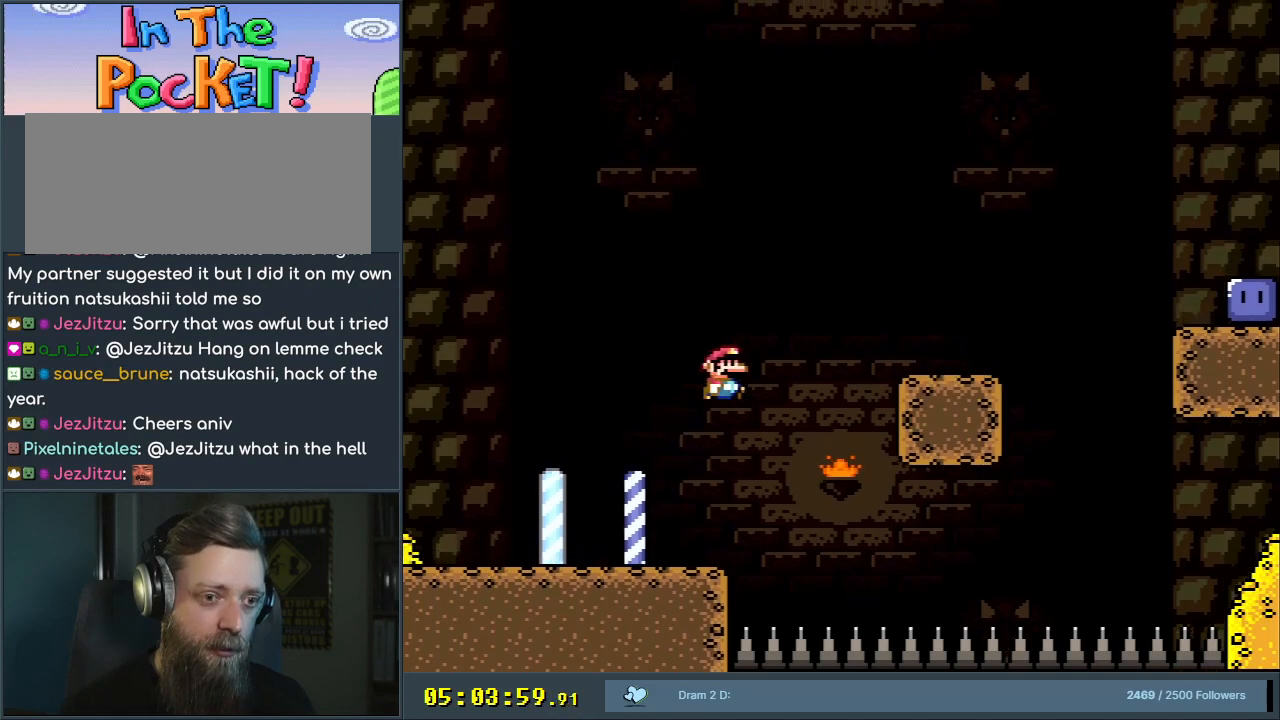
{"buttons": ["Y", "DPAD_RIGHT"], "events": [[233, "B", "up"], [233, "X", "down"], [267, "X", "up"]]}
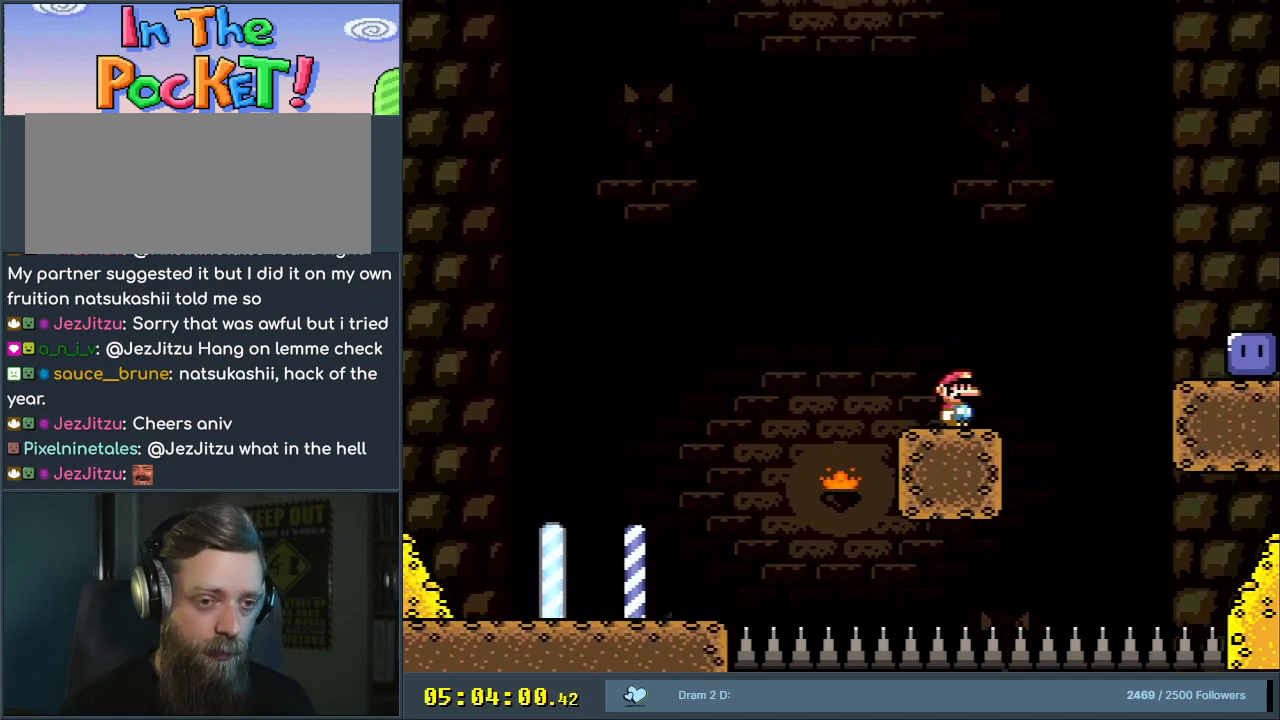
{"buttons": ["Y", "DPAD_RIGHT"], "events": [[33, "B", "down"], [133, "B", "up"], [267, "B", "down"], [417, "B", "up"]]}
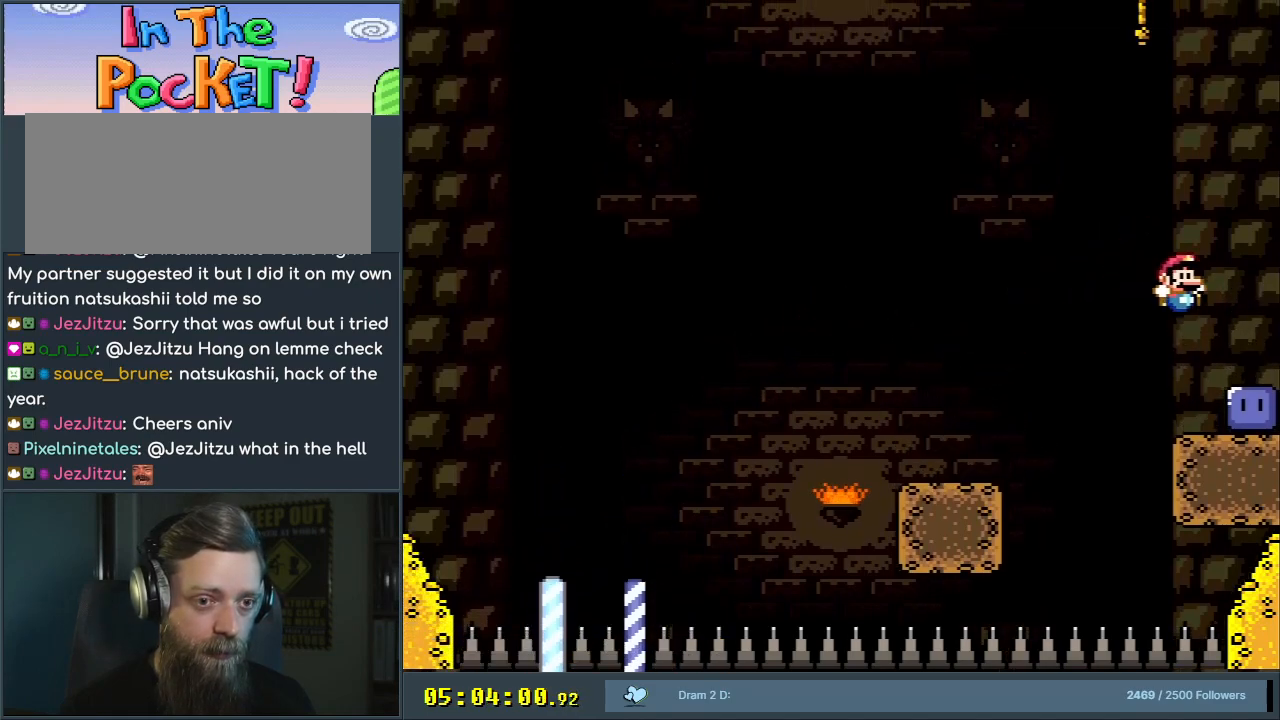
{"buttons": ["Y", "DPAD_LEFT"], "events": [[83, "Y", "up"], [183, "DPAD_RIGHT", "up"], [467, "Y", "down"], [500, "DPAD_LEFT", "down"]]}
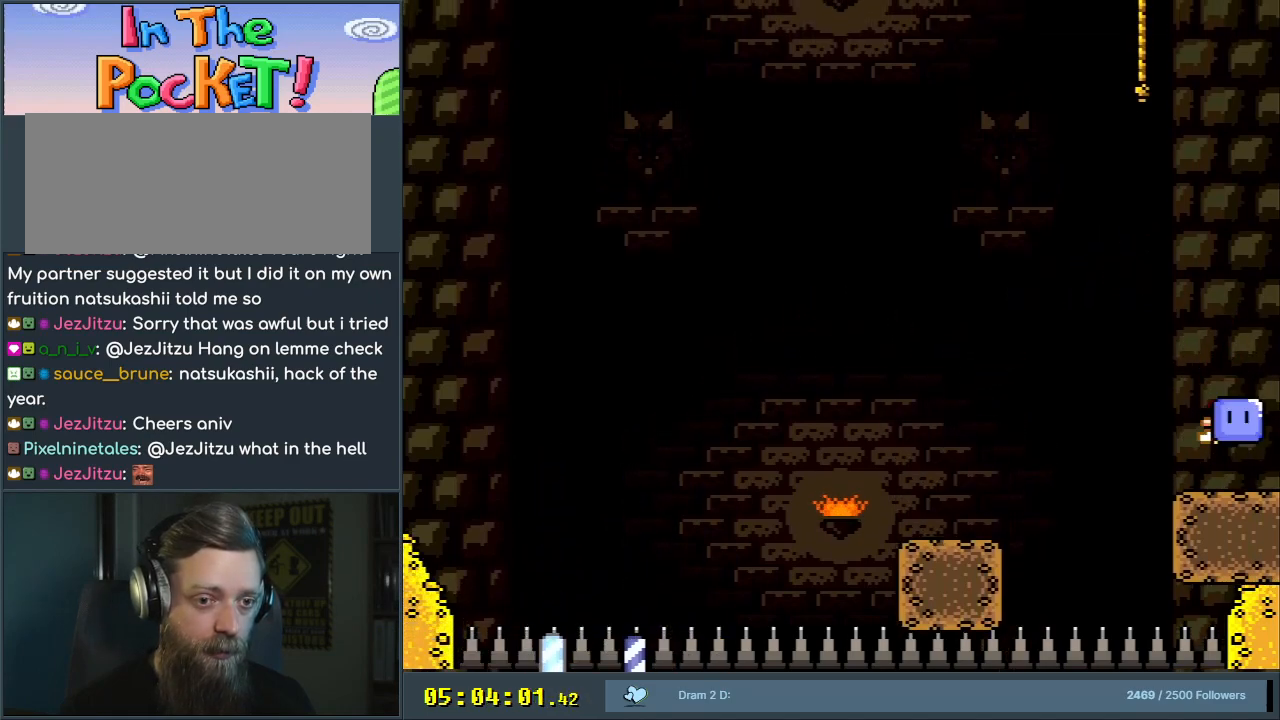
{"buttons": ["X"], "events": [[50, "Y", "up"], [133, "DPAD_LEFT", "up"], [217, "DPAD_RIGHT", "down"], [333, "X", "down"], [383, "DPAD_RIGHT", "up"]]}
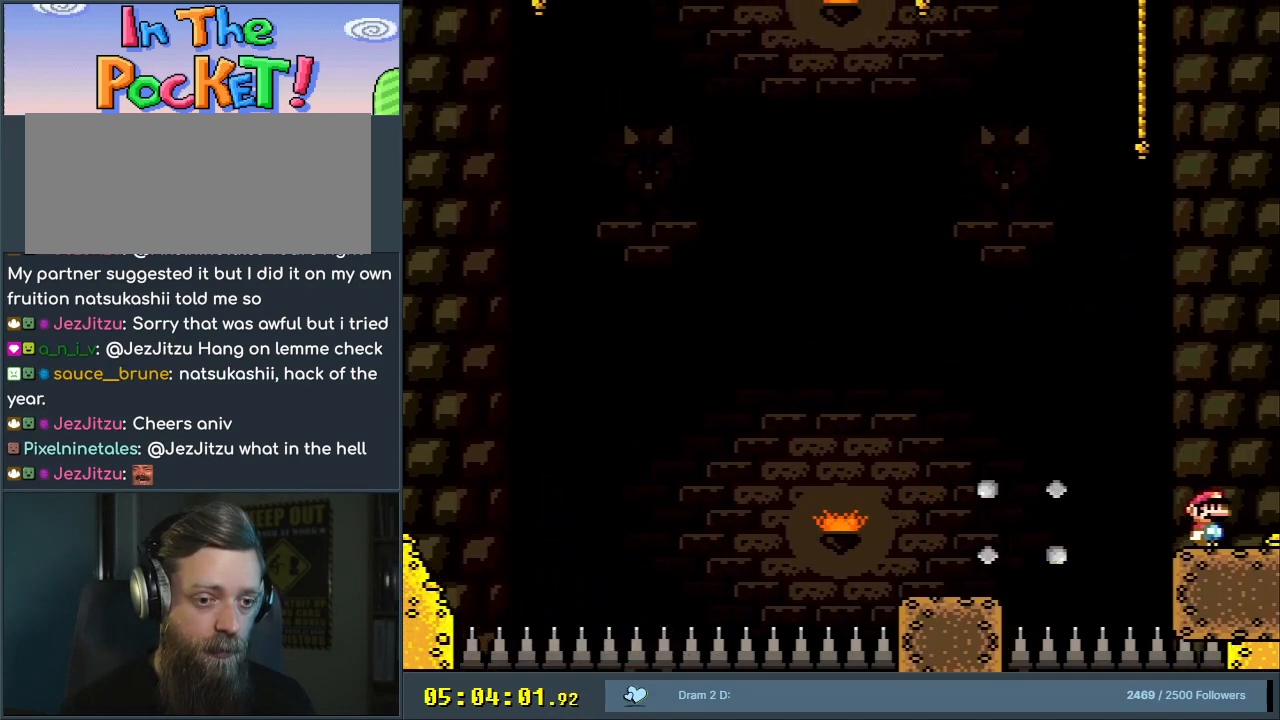
{"buttons": ["B", "Y", "DPAD_RIGHT"], "events": [[100, "DPAD_LEFT", "down"], [333, "A", "down"], [350, "DPAD_LEFT", "up"], [367, "A", "up"], [367, "B", "down"], [367, "DPAD_RIGHT", "down"], [367, "X", "up"], [367, "Y", "down"]]}
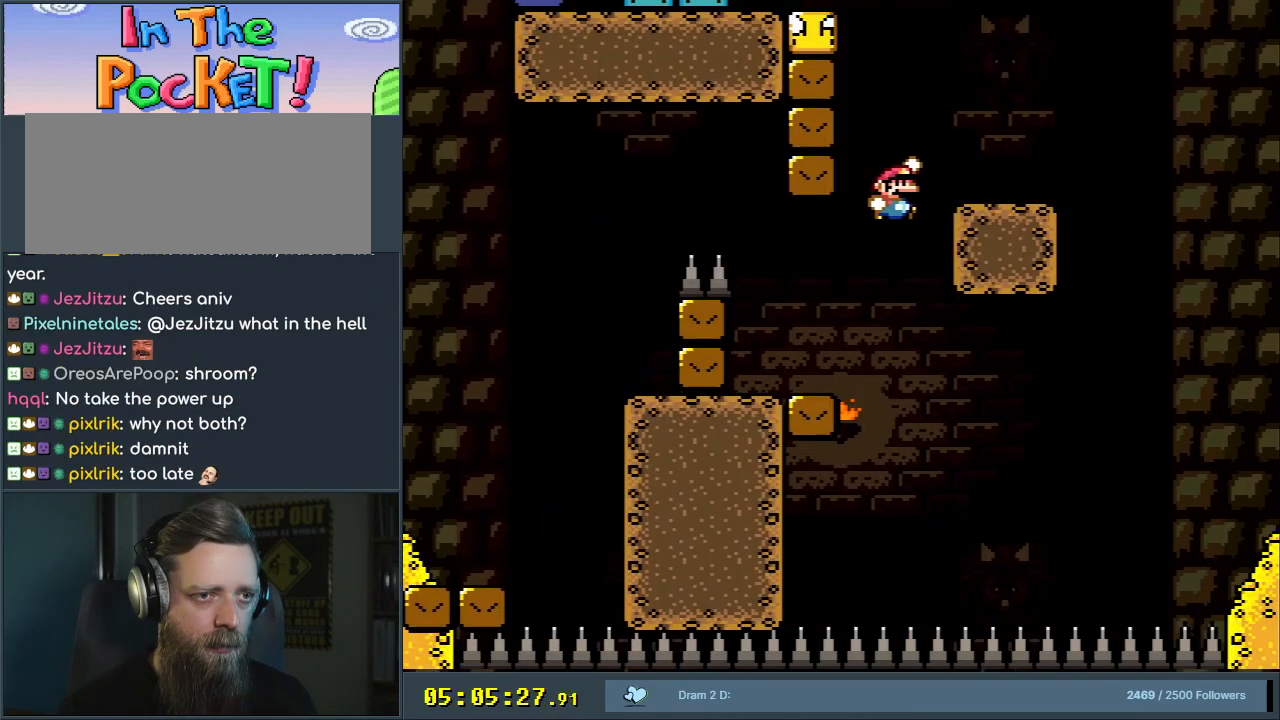
{"buttons": ["B", "Y", "DPAD_LEFT"], "events": [[50, "DPAD_RIGHT", "up"], [117, "B", "up"], [117, "DPAD_LEFT", "down"], [367, "B", "down"]]}
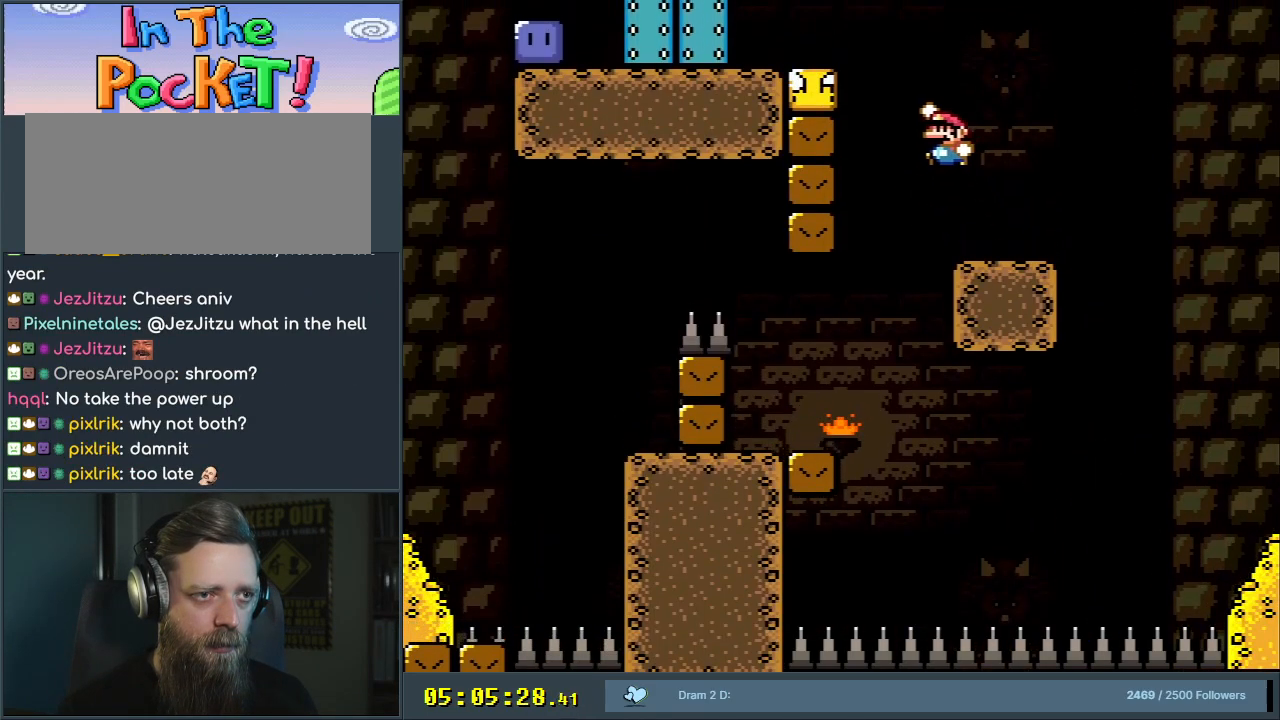
{"buttons": ["Y", "DPAD_LEFT"], "events": [[467, "B", "up"]]}
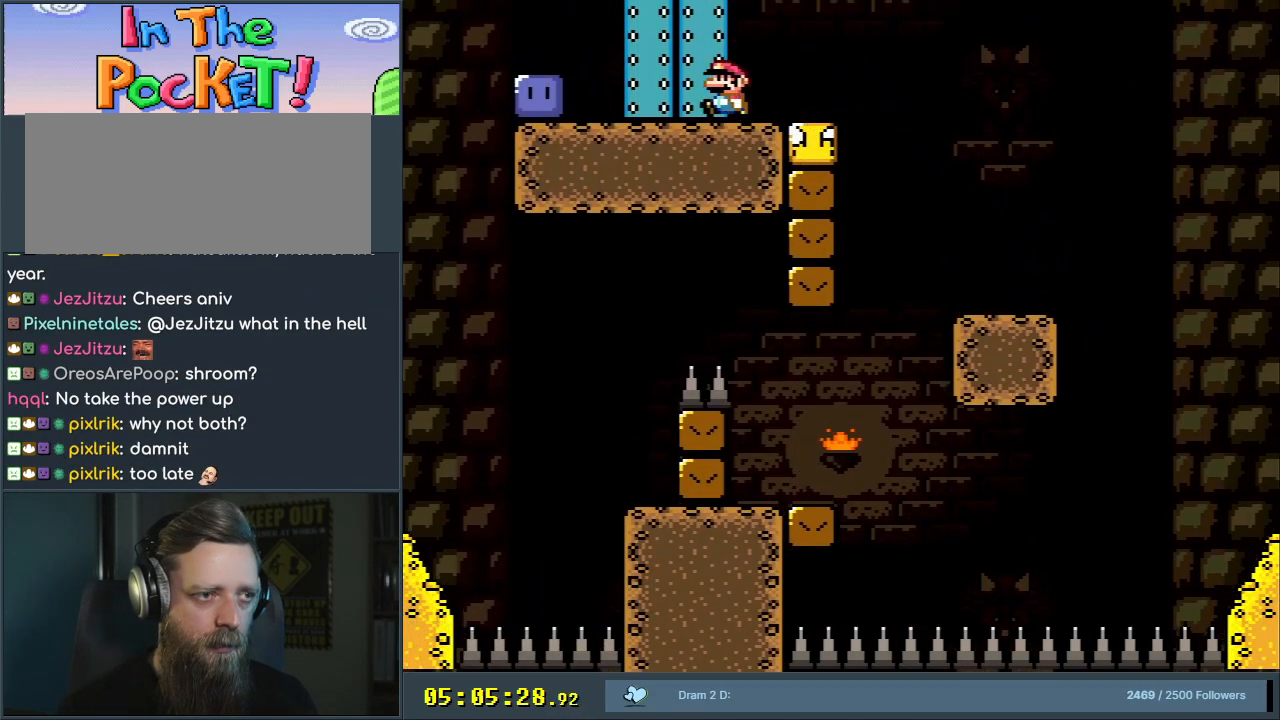
{"buttons": ["Y", "DPAD_RIGHT"], "events": [[183, "Y", "up"], [300, "Y", "down"], [350, "DPAD_LEFT", "up"], [383, "DPAD_RIGHT", "down"]]}
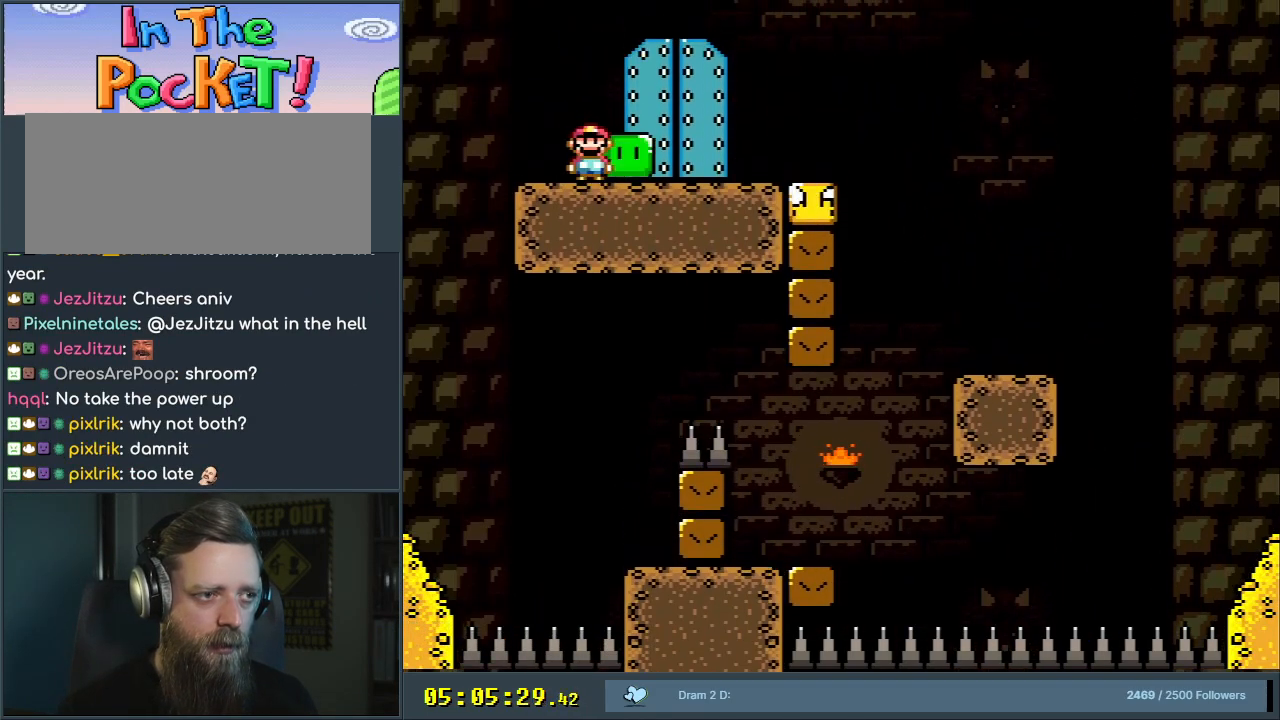
{"buttons": ["Y", "DPAD_RIGHT"], "events": []}
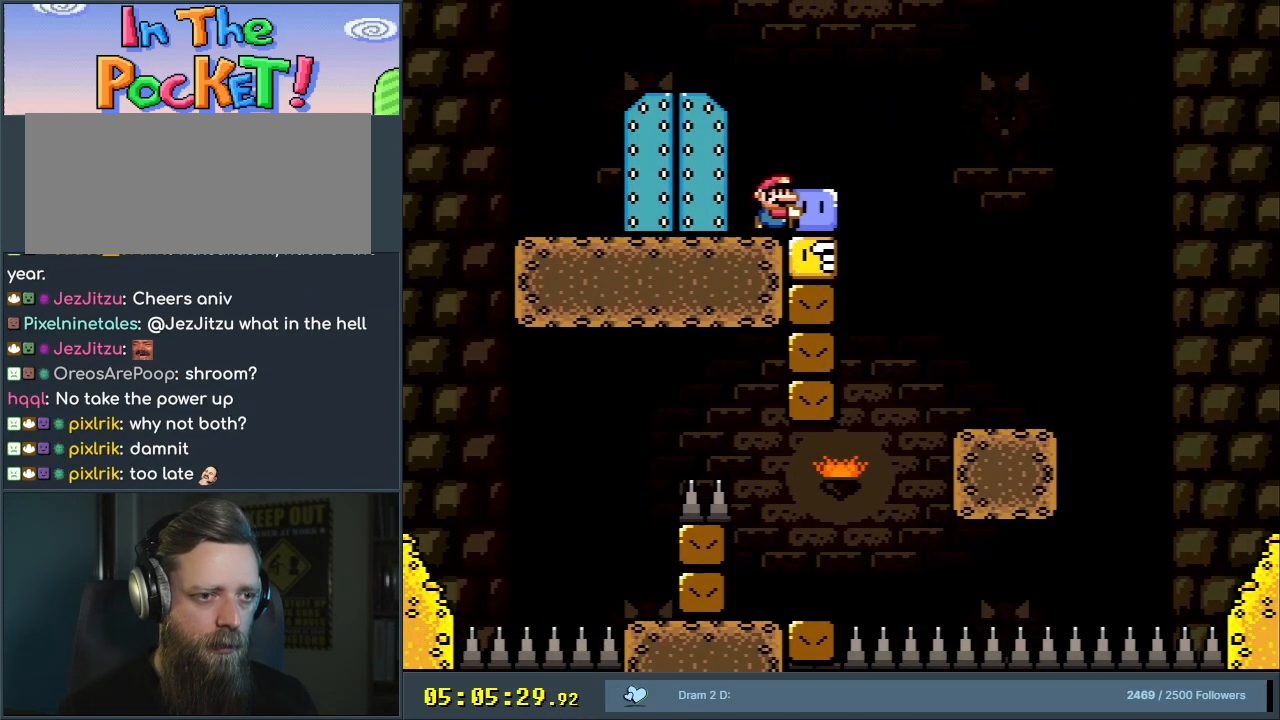
{"buttons": ["Y", "DPAD_RIGHT"], "events": [[217, "DPAD_RIGHT", "up"], [250, "DPAD_LEFT", "down"], [283, "Y", "up"], [350, "DPAD_UP", "down"], [367, "DPAD_LEFT", "up"], [367, "Y", "down"], [383, "DPAD_RIGHT", "down"], [383, "DPAD_UP", "up"]]}
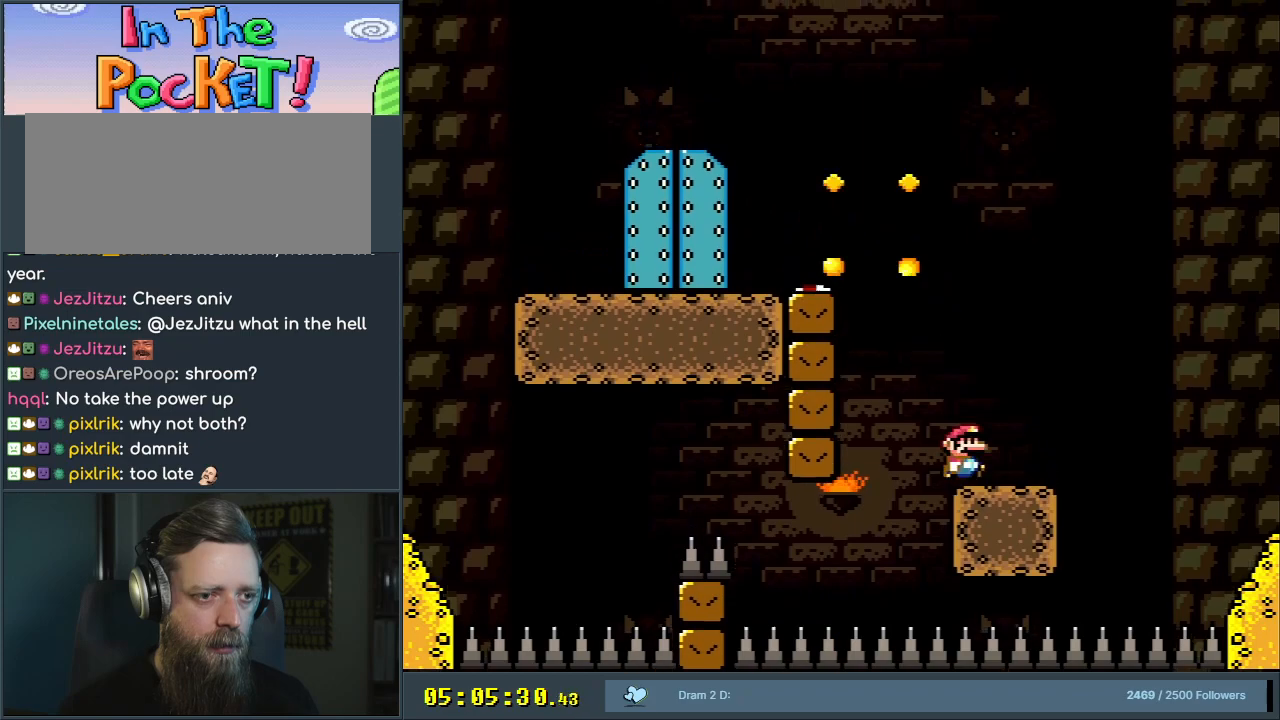
{"buttons": ["B", "Y", "DPAD_LEFT"], "events": [[50, "DPAD_RIGHT", "up"], [83, "DPAD_LEFT", "down"], [117, "B", "down"]]}
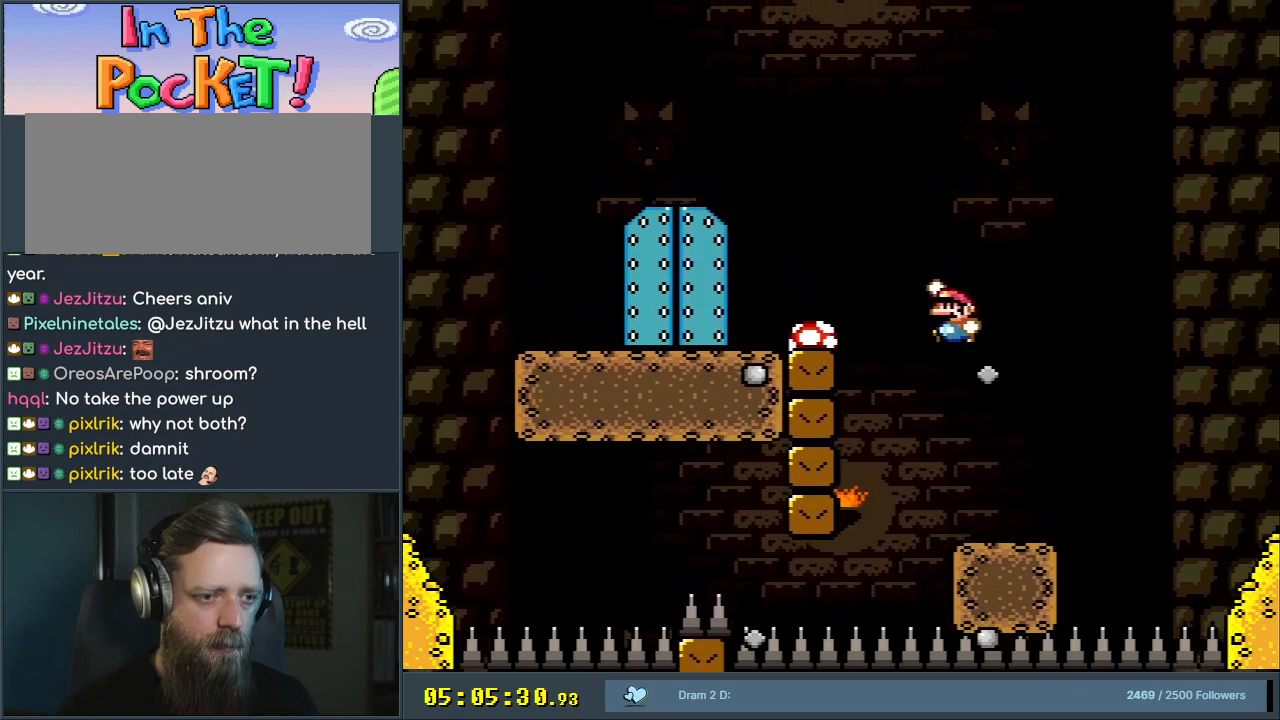
{"buttons": ["B", "Y", "DPAD_LEFT"], "events": []}
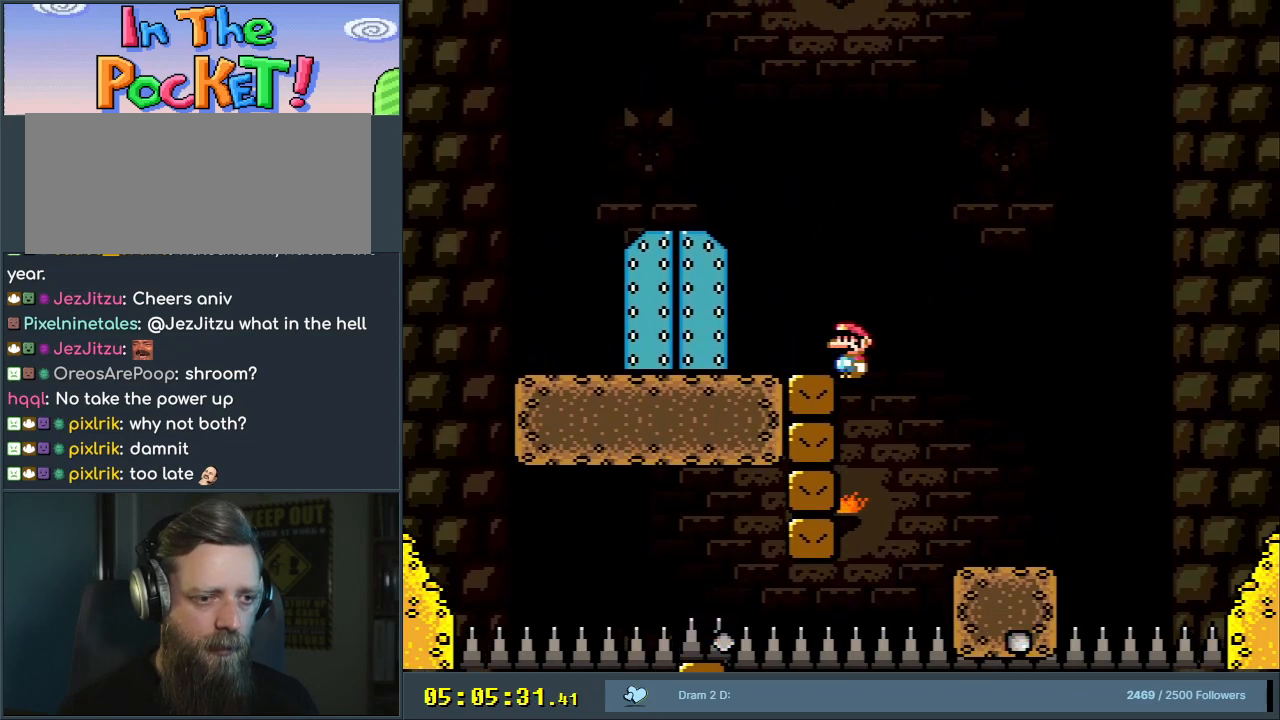
{"buttons": ["B", "Y", "DPAD_LEFT"], "events": []}
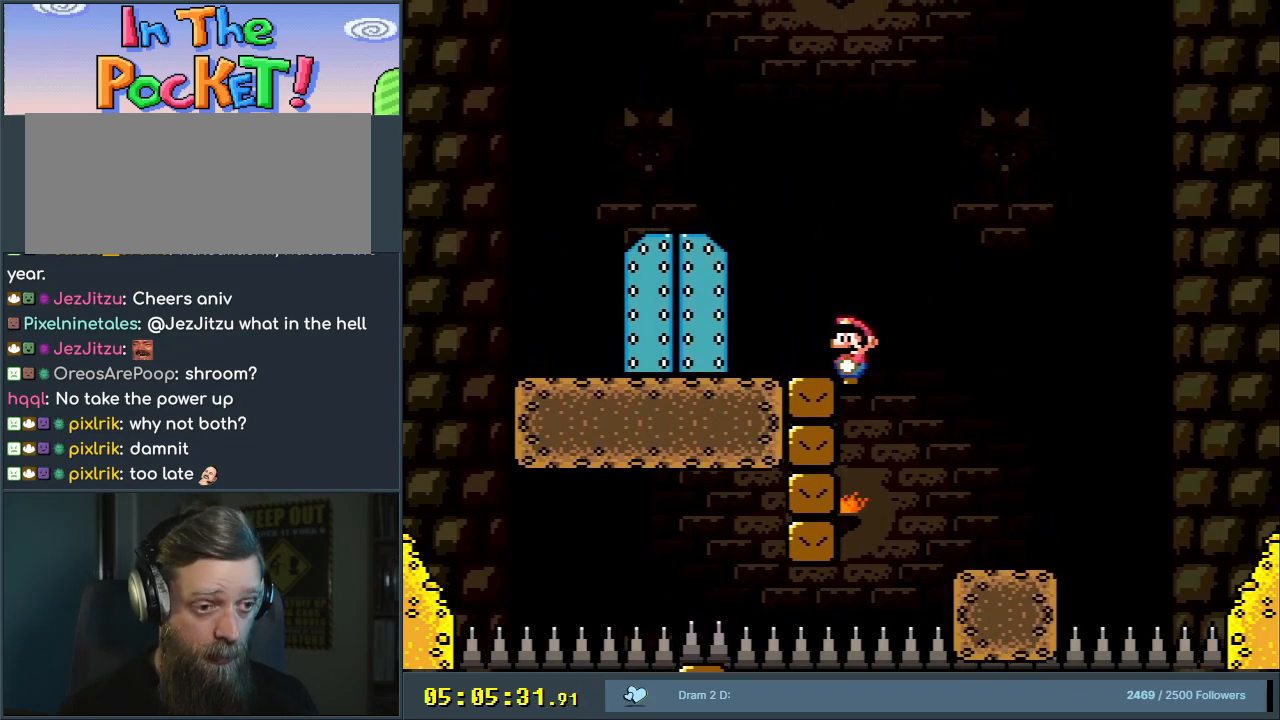
{"buttons": ["B", "Y", "DPAD_UP"], "events": [[350, "DPAD_LEFT", "up"], [383, "DPAD_UP", "down"]]}
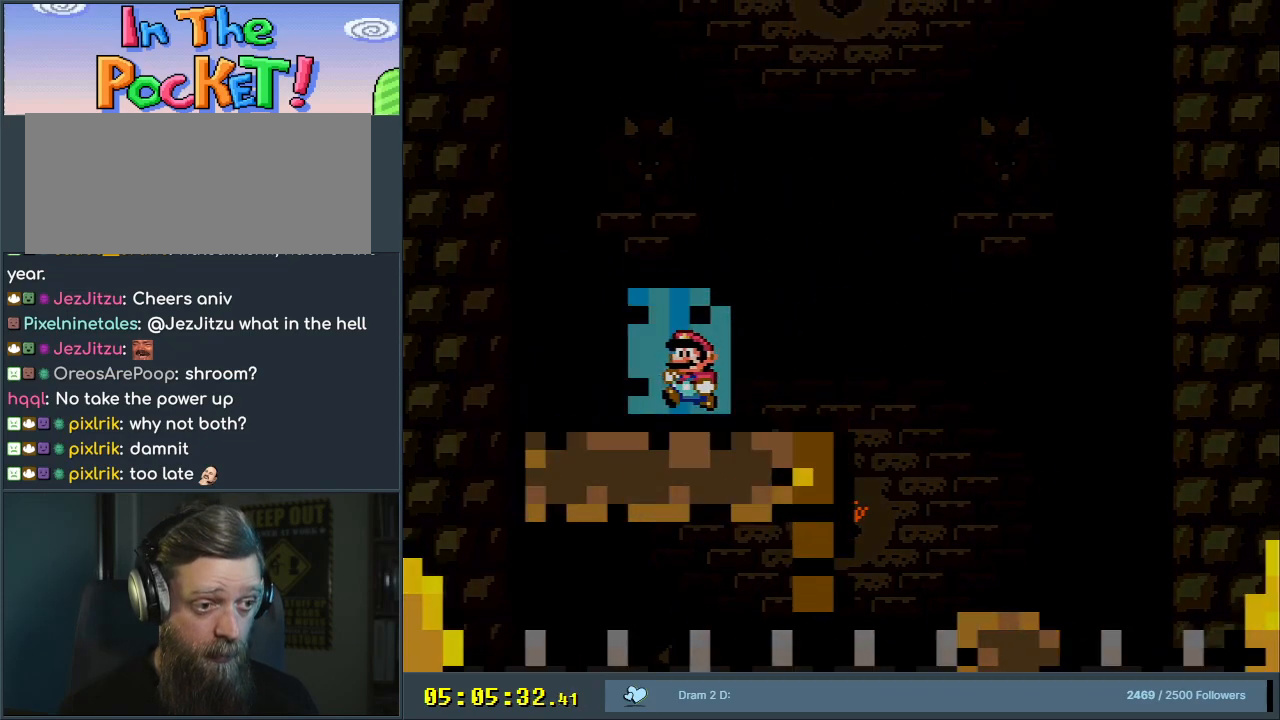
{"buttons": ["B", "Y"], "events": [[100, "B", "up"], [100, "DPAD_UP", "up"], [233, "Y", "up"], [433, "B", "down"], [433, "Y", "down"]]}
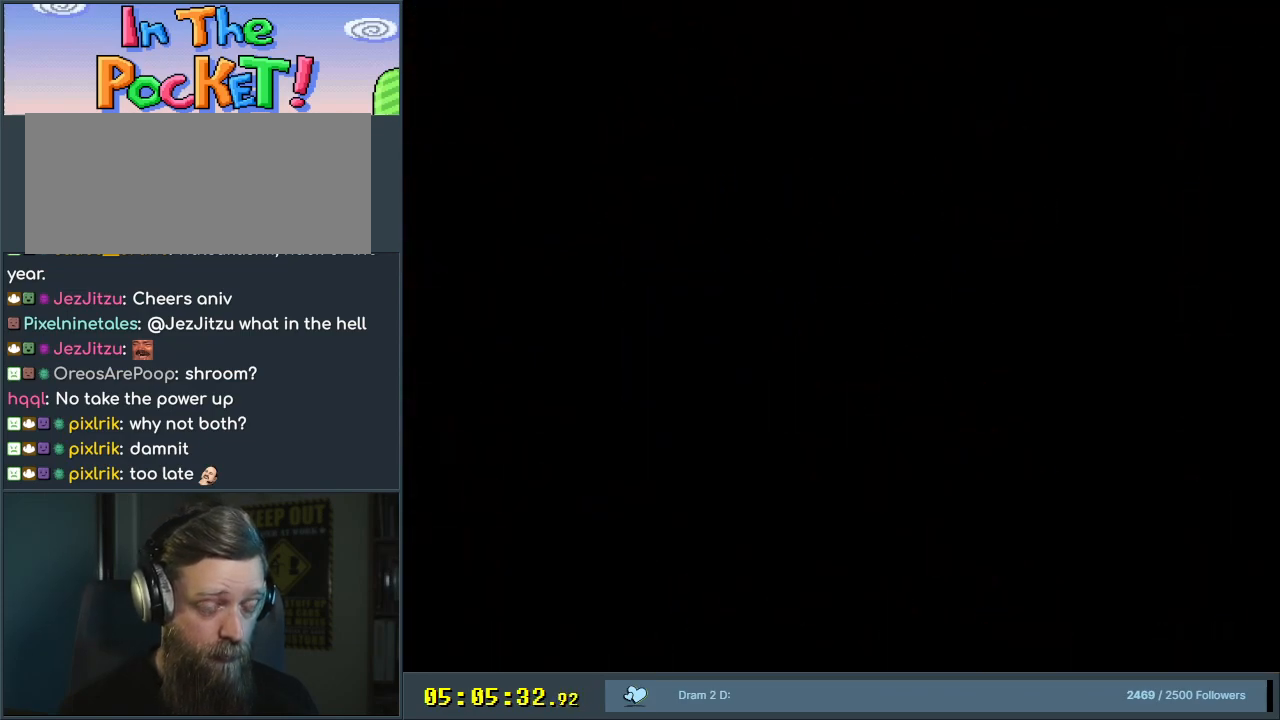
{"buttons": ["B", "Y"], "events": []}
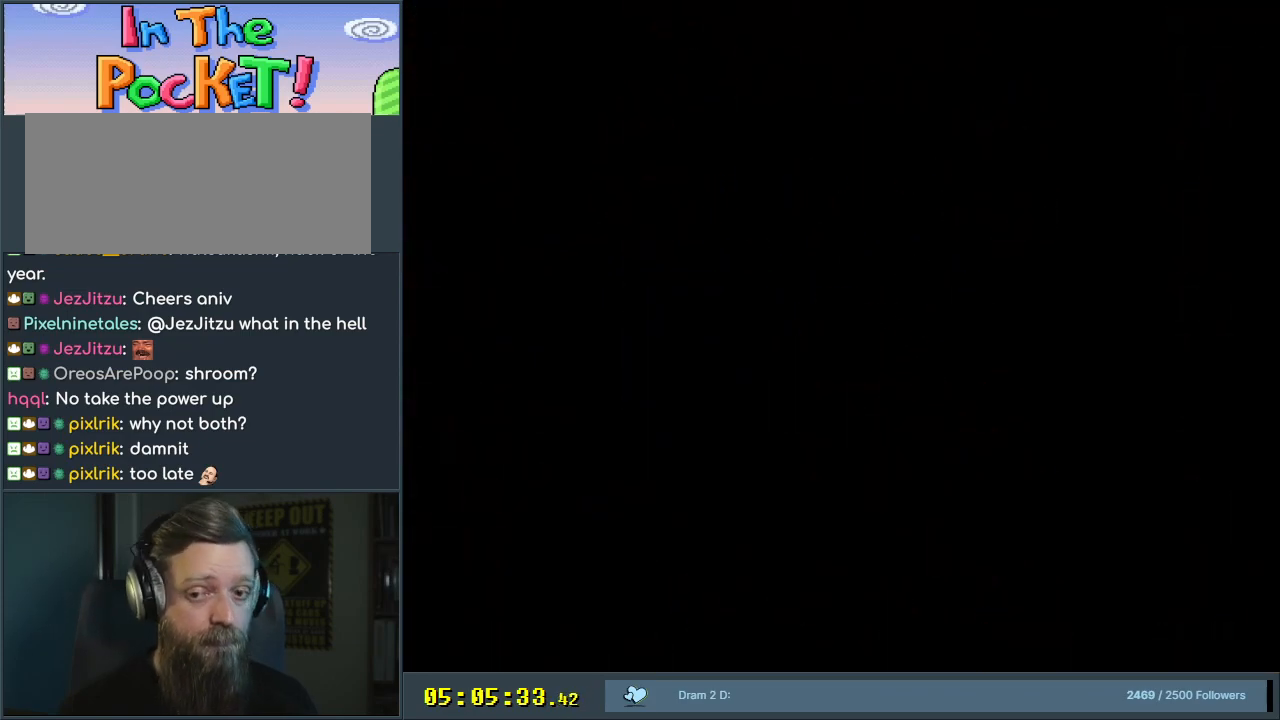
{"buttons": ["B", "Y"], "events": []}
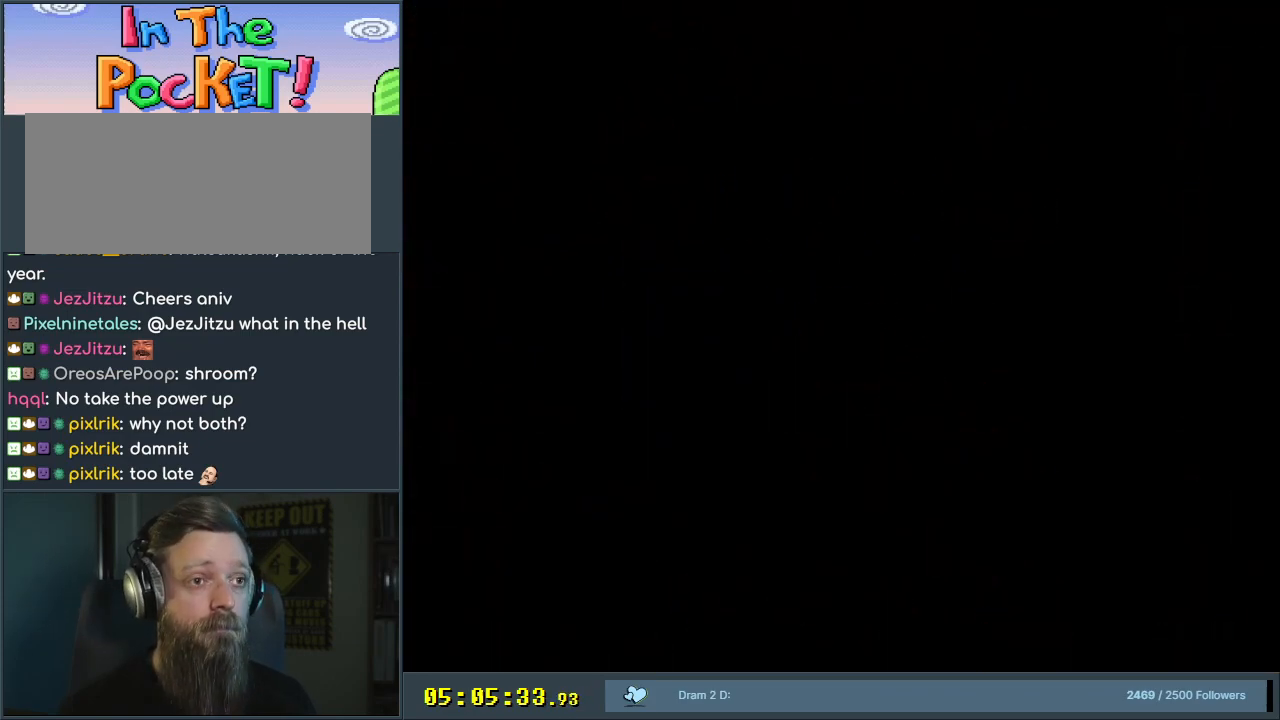
{"buttons": ["B", "Y"], "events": []}
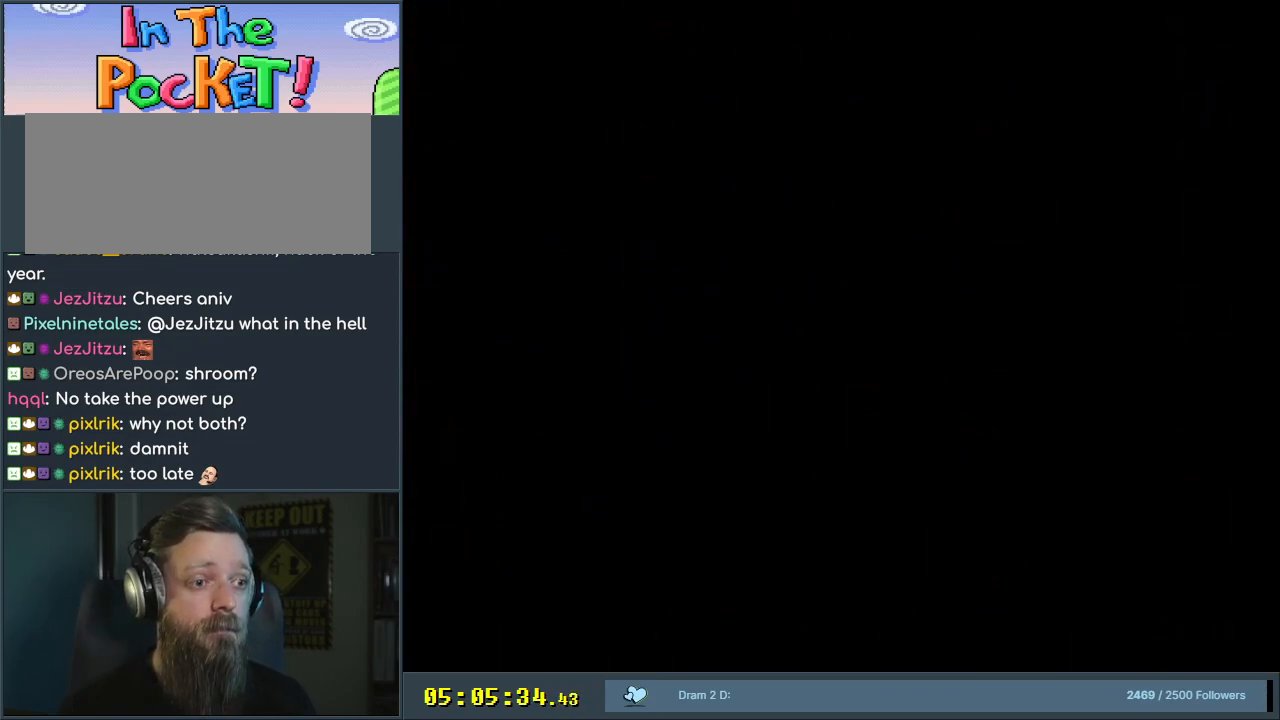
{"buttons": ["B", "Y"], "events": []}
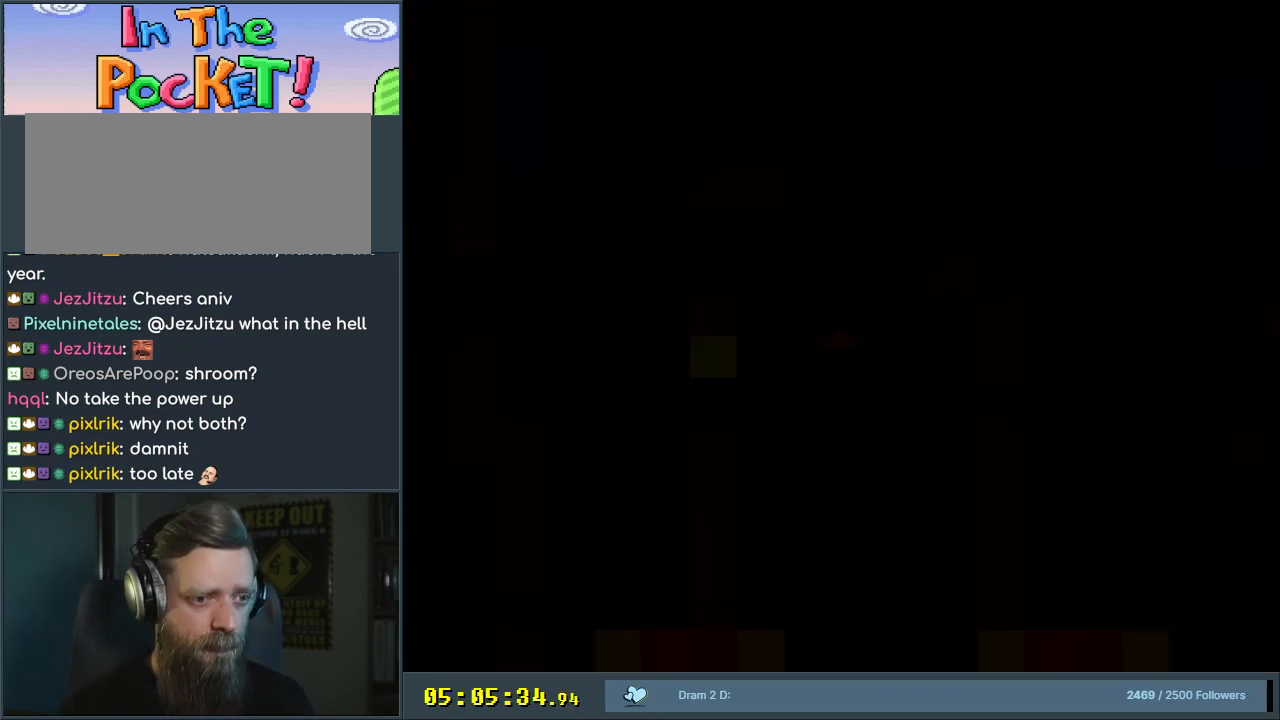
{"buttons": ["B", "Y"], "events": []}
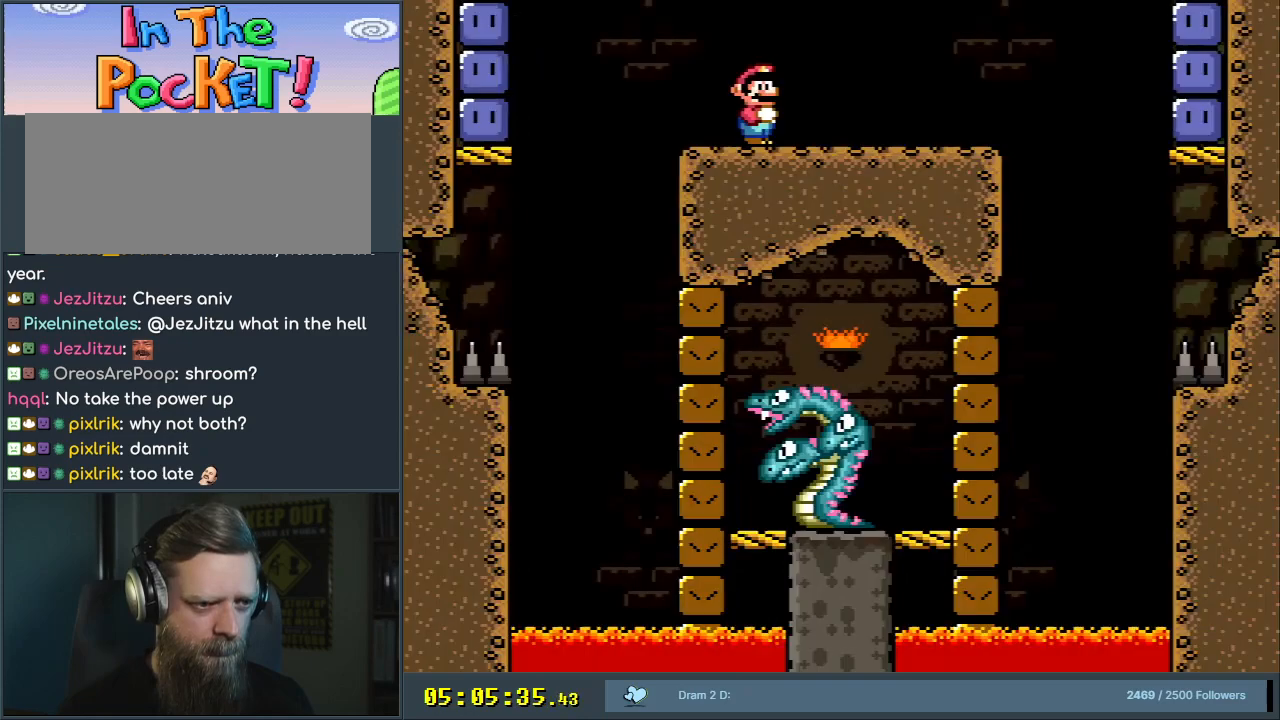
{"buttons": ["Y"], "events": [[467, "B", "up"]]}
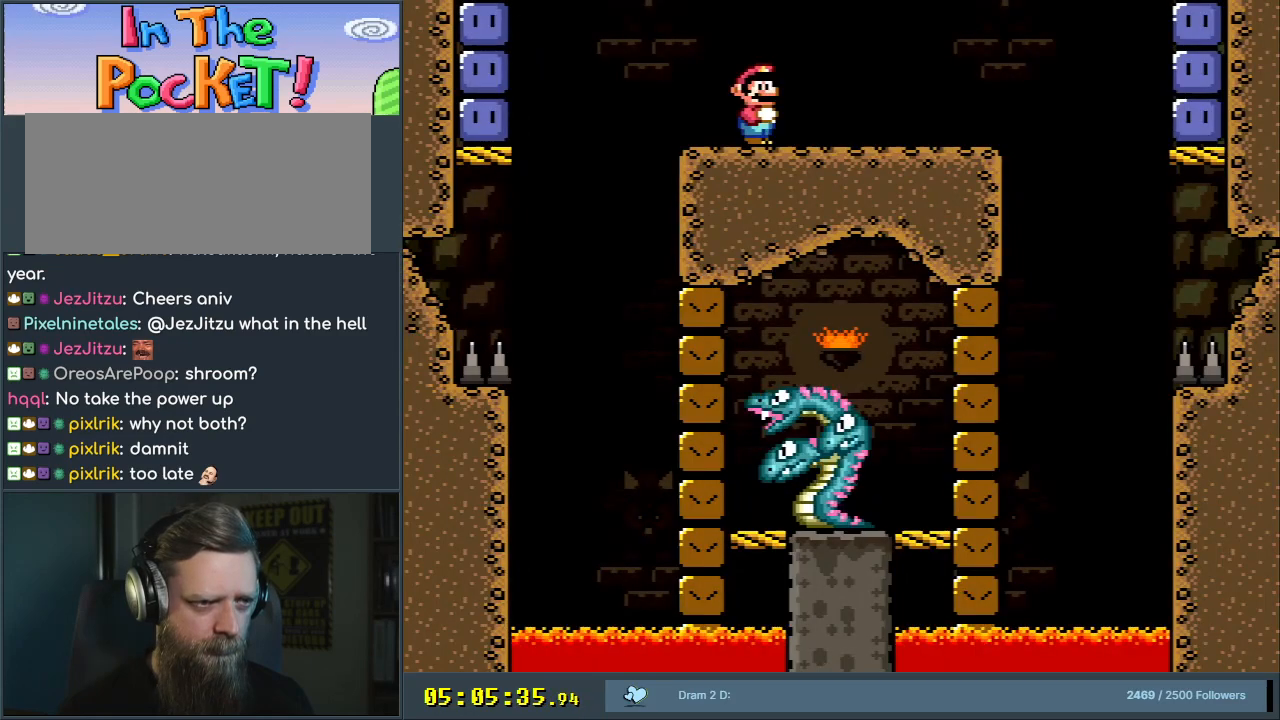
{"buttons": ["Y"], "events": [[250, "DPAD_RIGHT", "down"], [400, "DPAD_RIGHT", "up"]]}
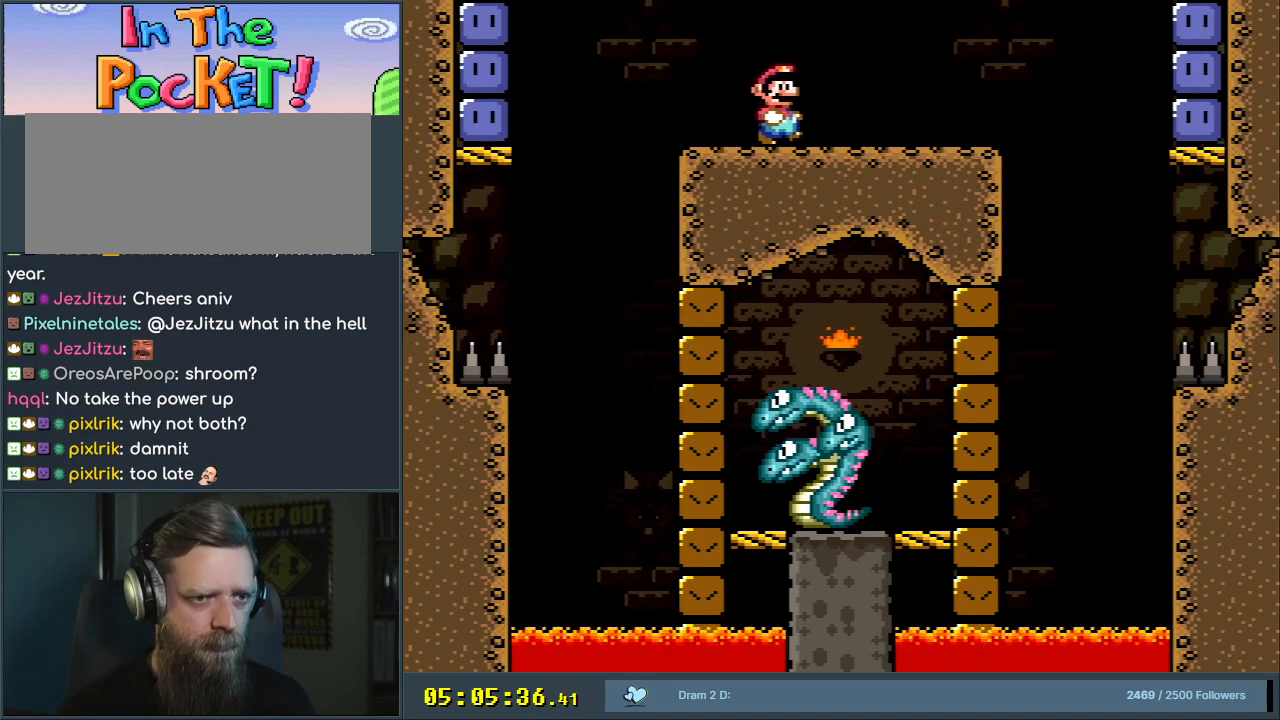
{"buttons": ["Y"], "events": [[133, "DPAD_RIGHT", "down"], [283, "DPAD_RIGHT", "up"]]}
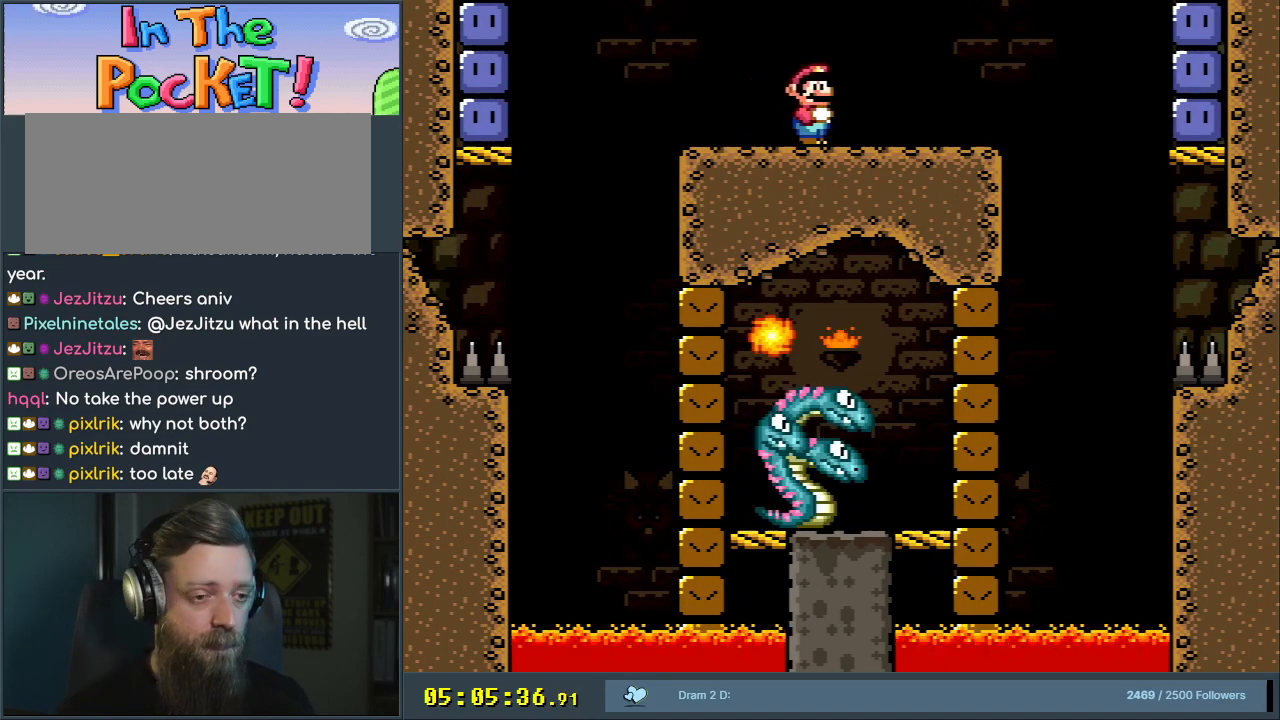
{"buttons": ["Y"], "events": [[167, "DPAD_RIGHT", "down"], [450, "DPAD_RIGHT", "up"]]}
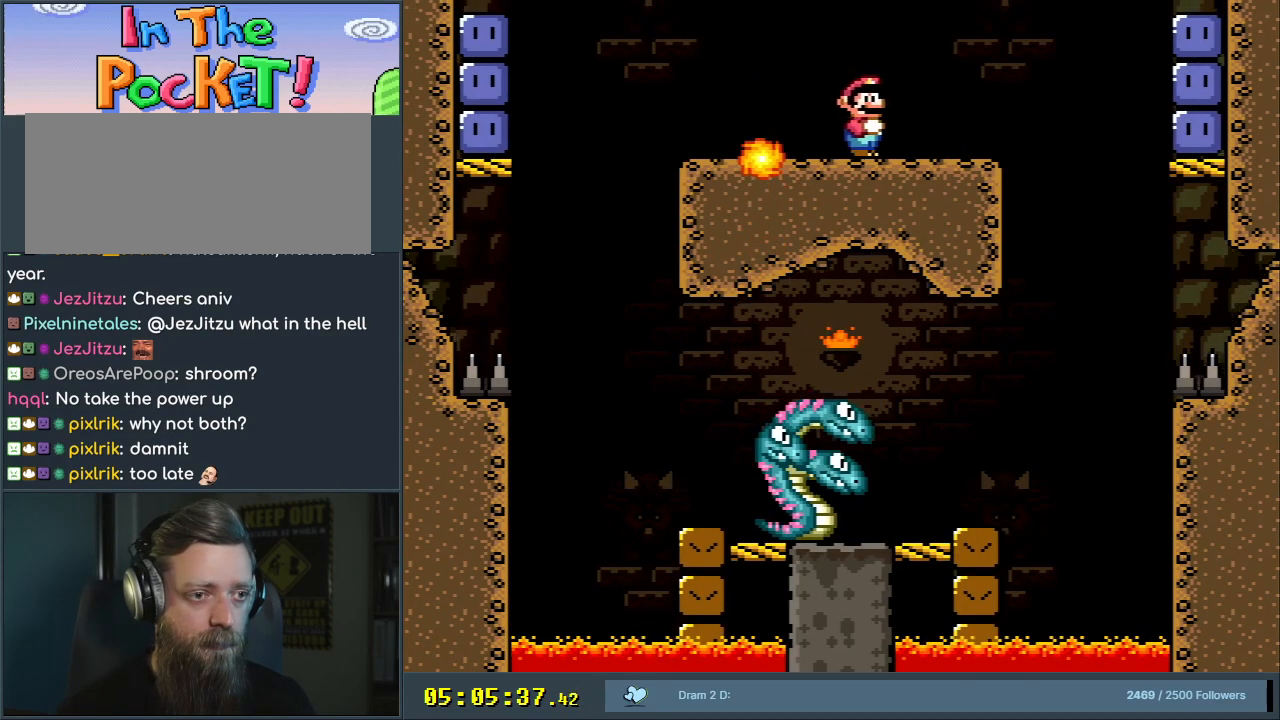
{"buttons": ["X"], "events": [[33, "Y", "up"], [67, "DPAD_LEFT", "down"], [83, "X", "down"], [483, "DPAD_LEFT", "up"]]}
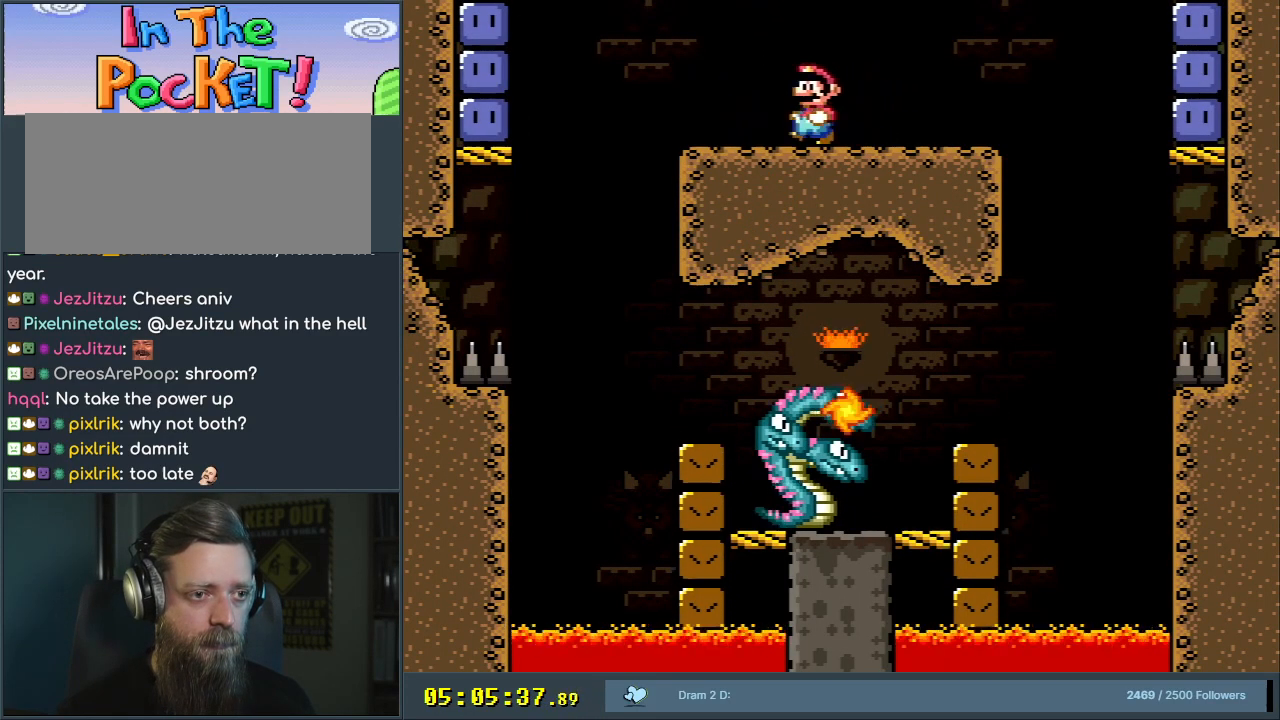
{"buttons": ["X", "DPAD_RIGHT"], "events": [[283, "DPAD_RIGHT", "down"]]}
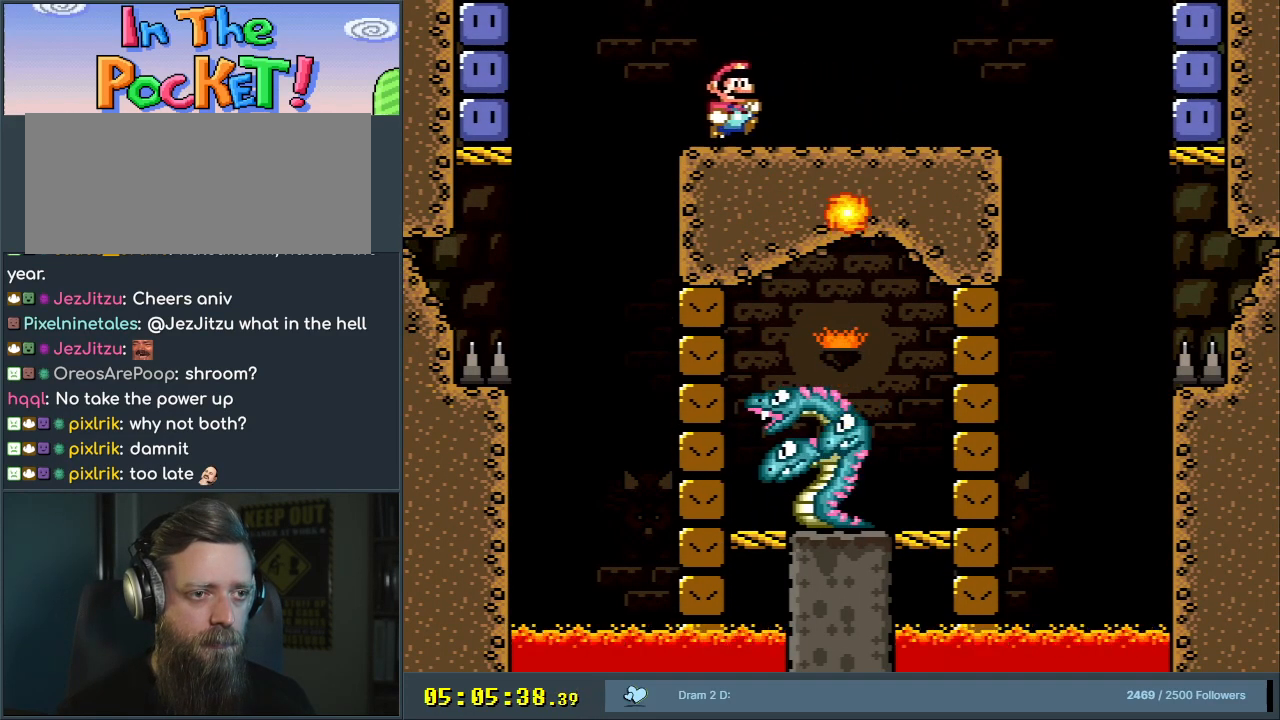
{"buttons": ["X", "DPAD_RIGHT"], "events": [[33, "A", "down"], [33, "DPAD_RIGHT", "up"], [117, "DPAD_LEFT", "down"], [267, "A", "up"], [283, "DPAD_LEFT", "up"], [467, "DPAD_RIGHT", "down"]]}
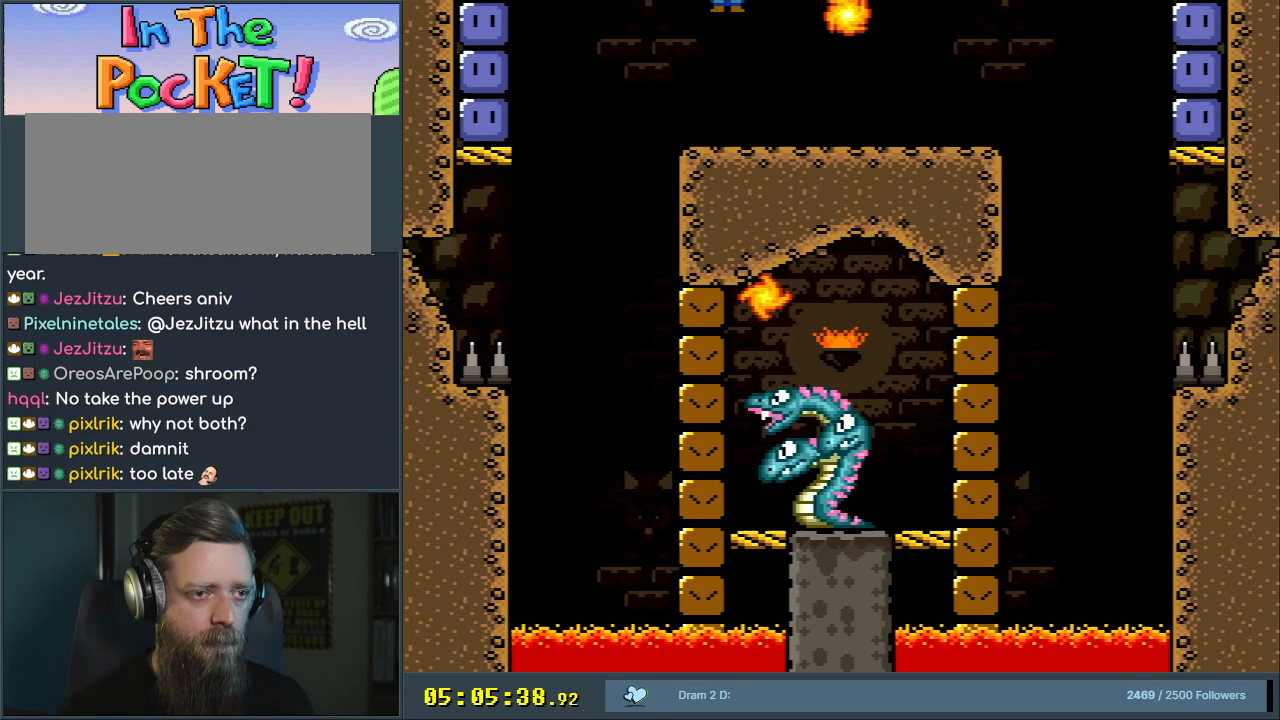
{"buttons": ["Y"], "events": [[150, "X", "up"], [167, "Y", "down"], [467, "DPAD_RIGHT", "up"]]}